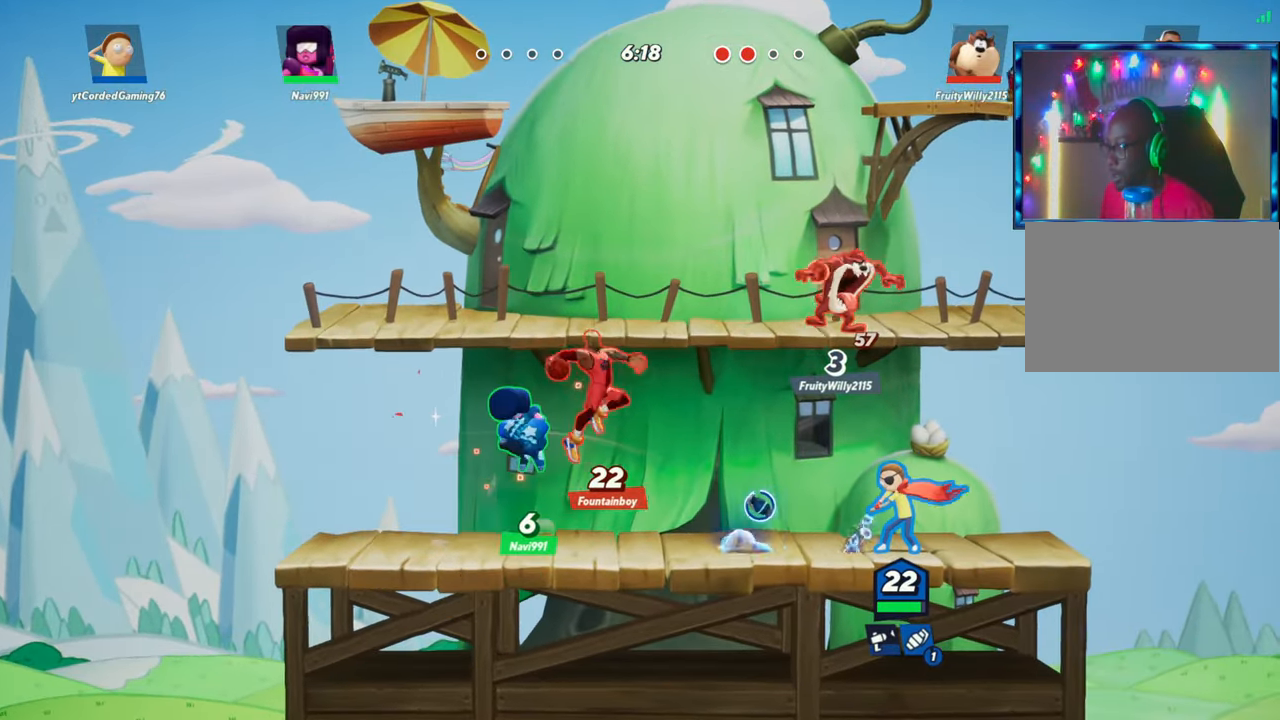
Gameplay with a controller (arcade stick); each line is a JSON object with the inputs held at the frame after it. "events" lists button and stick changes between this image and that frame as [ms after this image, input, new state], when the widget could be followed in between. Not read: L3 R3.
{"buttons": [], "left_stick": "right", "events": [[33, "left_stick", "center"], [317, "left_stick", "right"], [367, "L2", "down"], [417, "R2", "down"], [483, "L2", "up"], [500, "R2", "up"]]}
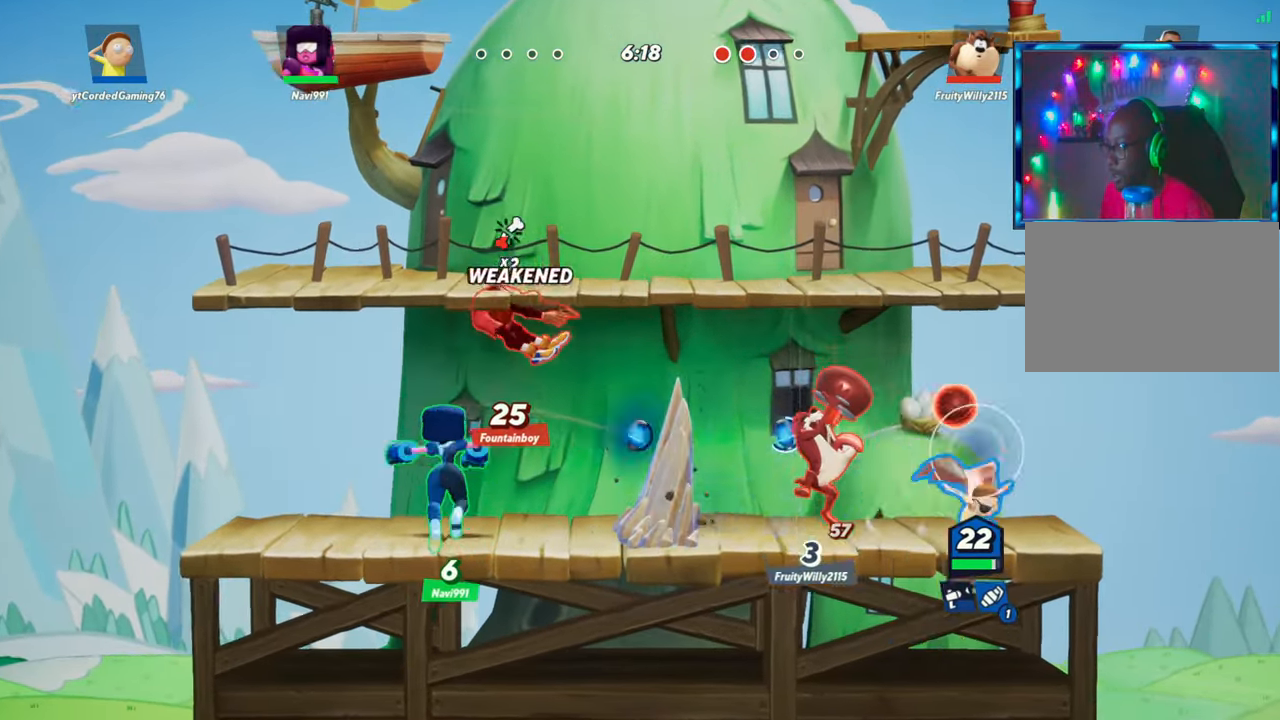
{"buttons": [], "left_stick": "left", "events": [[67, "R2", "down"], [100, "left_stick", "center"], [150, "left_stick", "left"], [167, "R2", "up"]]}
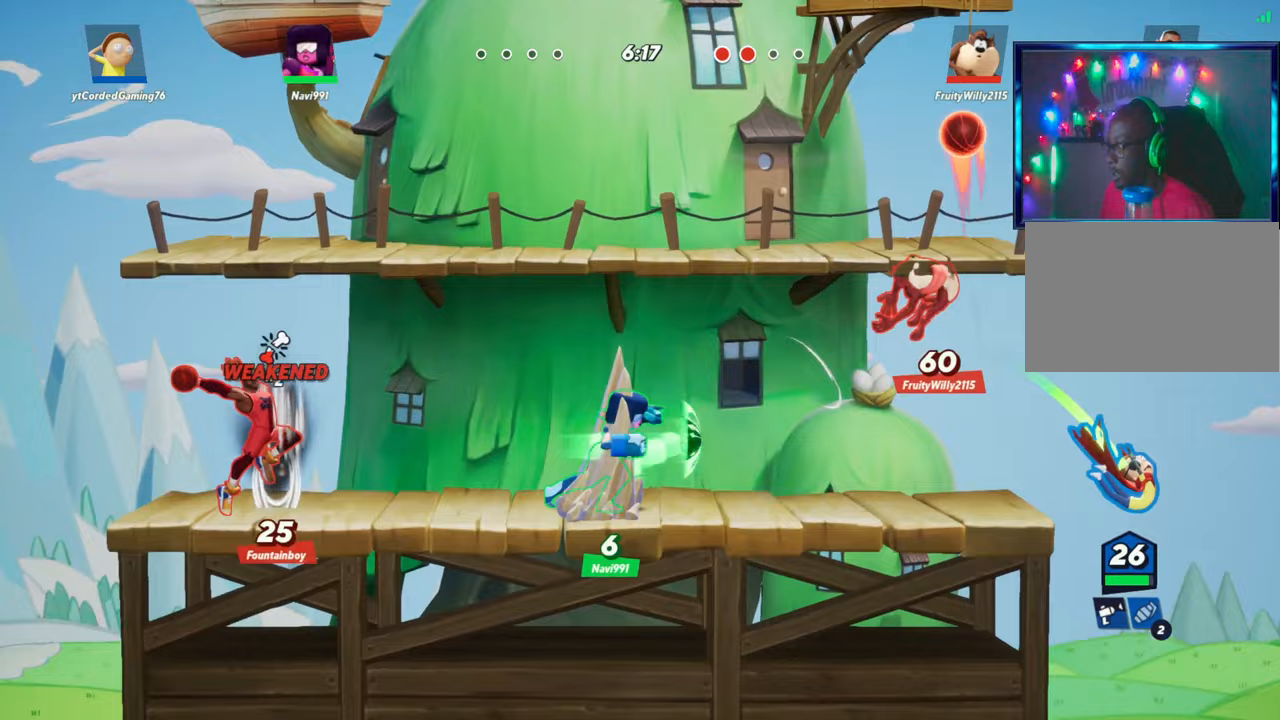
{"buttons": ["L1"], "left_stick": "left", "events": [[150, "L1", "down"]]}
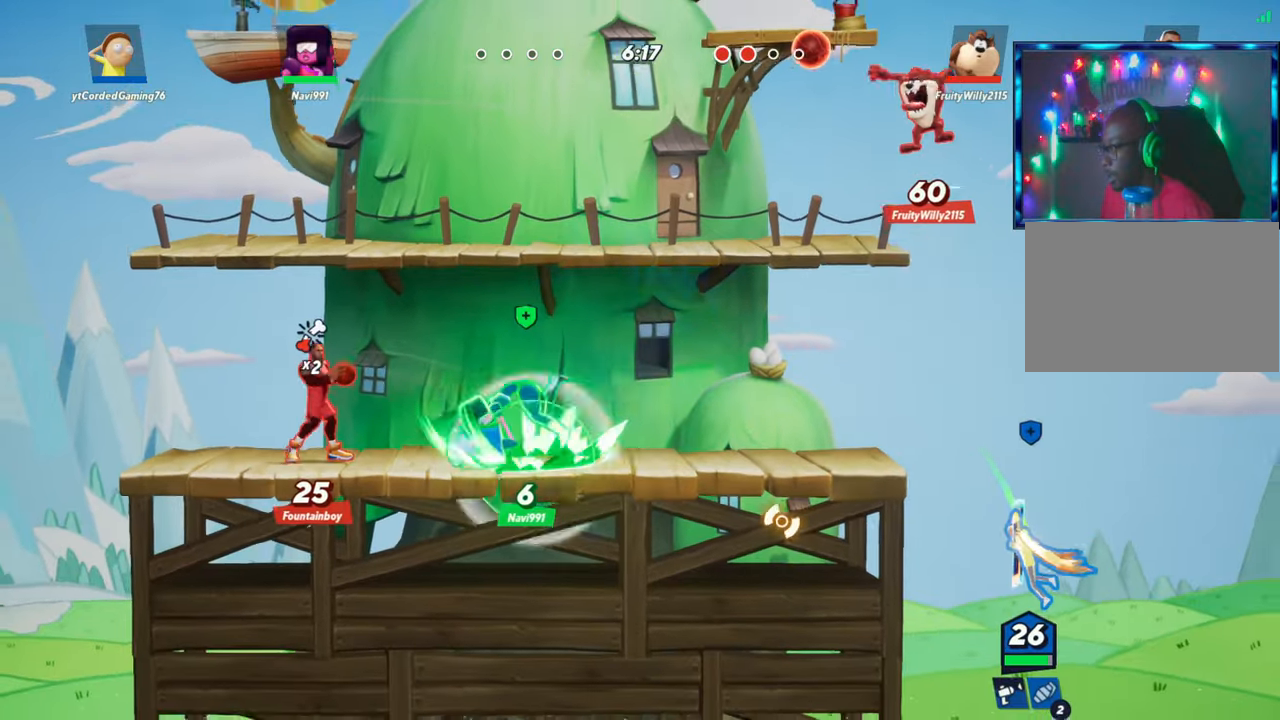
{"buttons": ["R2"], "left_stick": "up-left", "events": [[17, "L1", "up"], [250, "left_stick", "up-left"], [433, "R2", "down"]]}
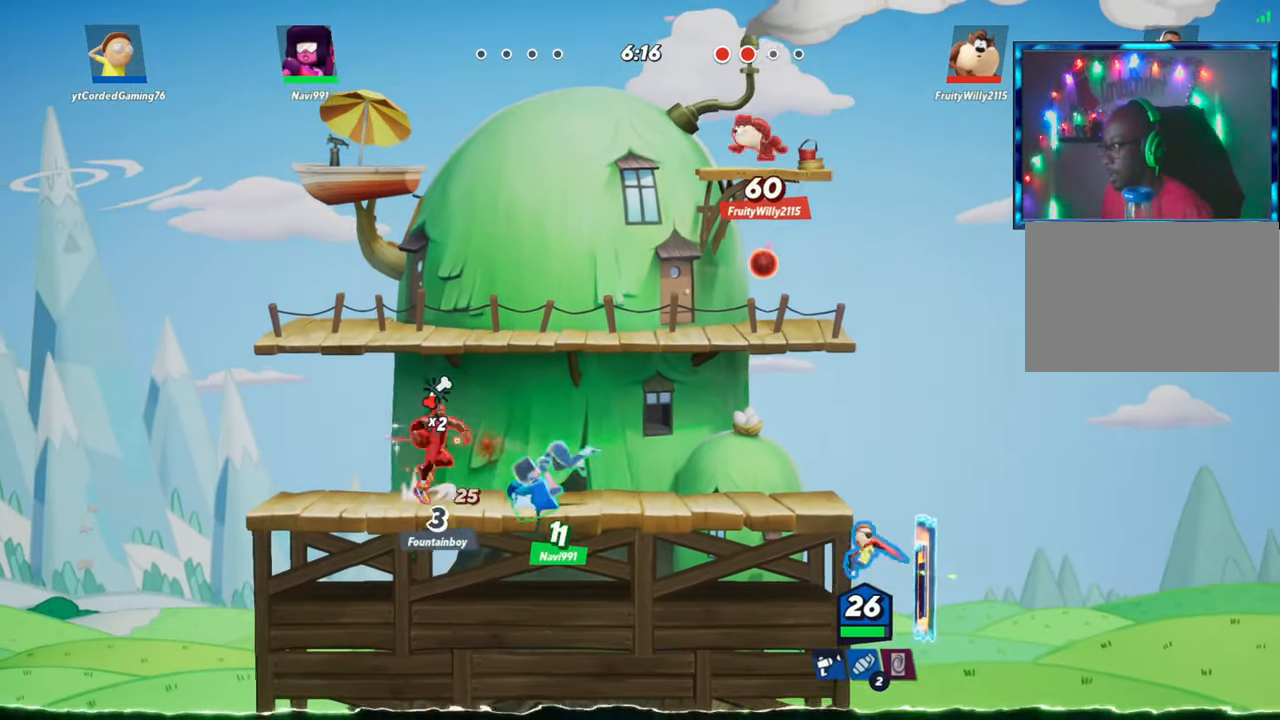
{"buttons": [], "left_stick": "left", "events": [[33, "R2", "up"], [117, "R2", "down"], [250, "R2", "up"], [317, "left_stick", "left"]]}
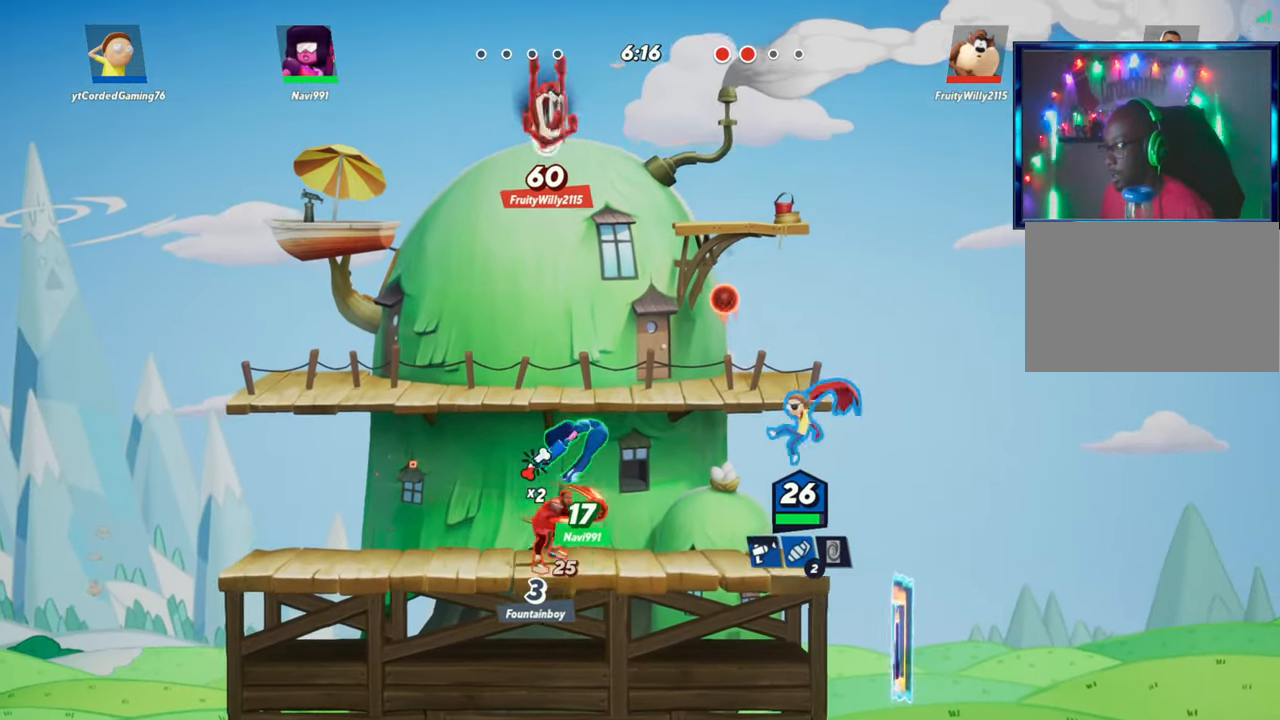
{"buttons": ["R1"], "left_stick": "center", "events": [[50, "R1", "down"], [200, "R1", "up"], [317, "left_stick", "center"], [417, "R1", "down"]]}
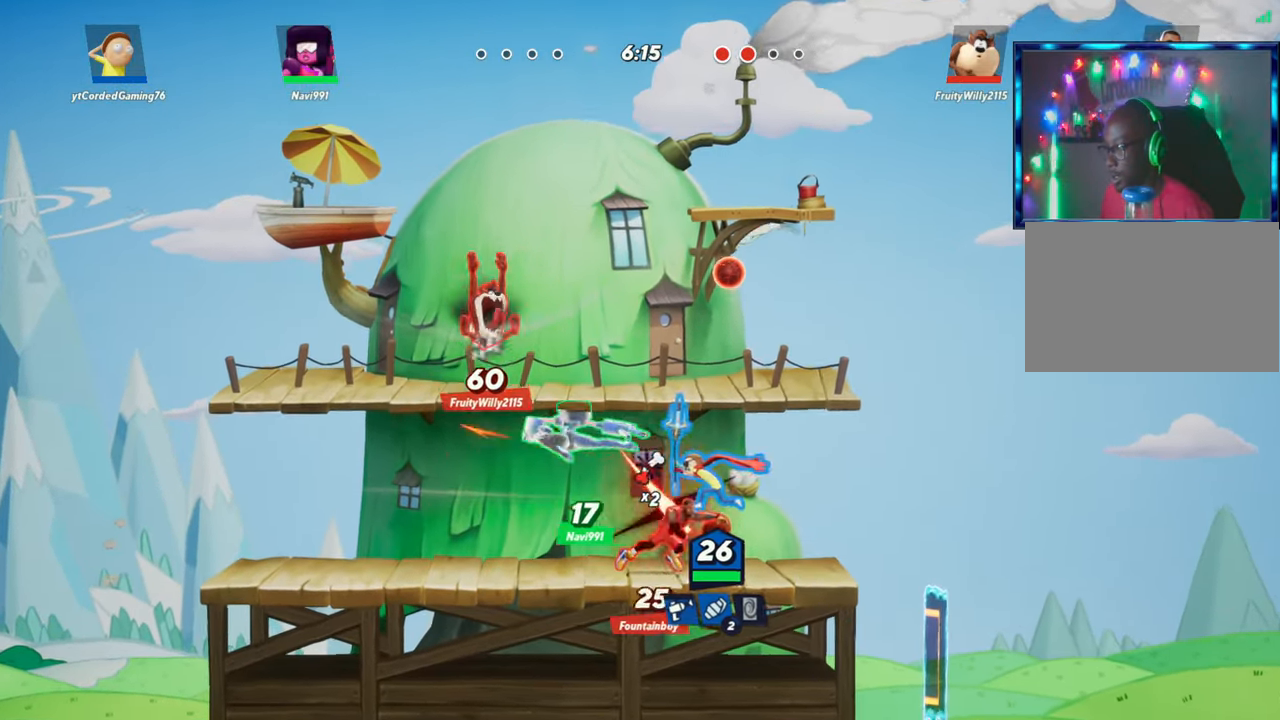
{"buttons": [], "left_stick": "left", "events": [[17, "R1", "up"], [150, "left_stick", "left"], [217, "R1", "down"], [250, "R1", "up"], [317, "R1", "down"], [367, "R1", "up"], [433, "R1", "down"], [483, "R1", "up"]]}
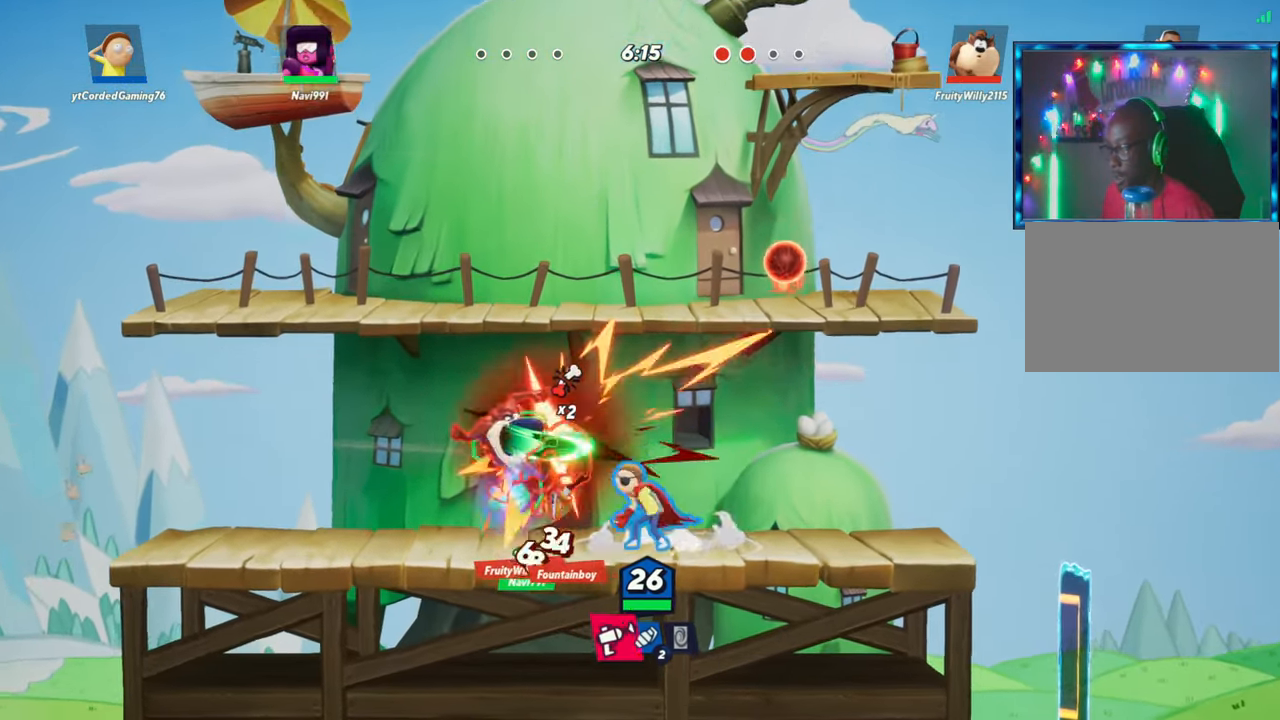
{"buttons": [], "left_stick": "left", "events": [[33, "R1", "down"], [133, "R1", "up"], [167, "R1", "down"], [233, "R1", "up"], [283, "R1", "down"], [350, "R1", "up"], [400, "R1", "down"], [467, "R1", "up"]]}
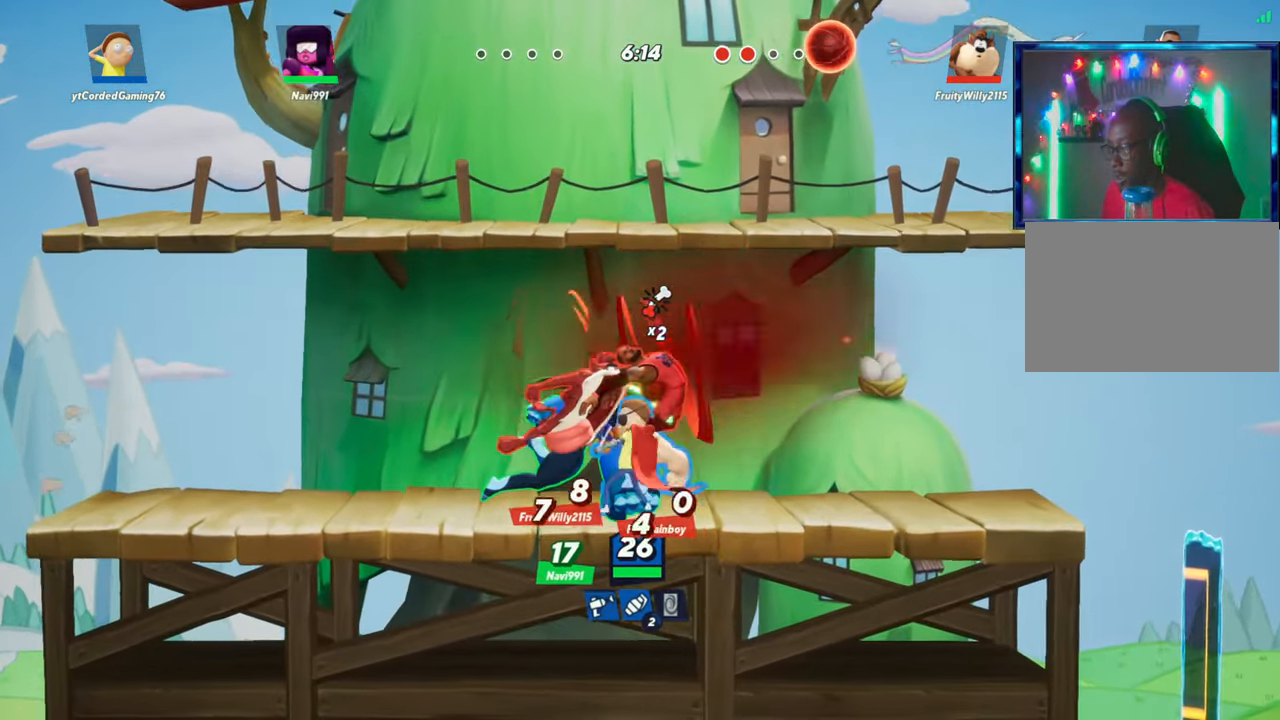
{"buttons": [], "left_stick": "left", "events": [[17, "R1", "down"], [83, "R1", "up"], [150, "R1", "down"], [200, "R1", "up"], [267, "R1", "down"], [333, "R1", "up"], [383, "R1", "down"], [450, "R1", "up"]]}
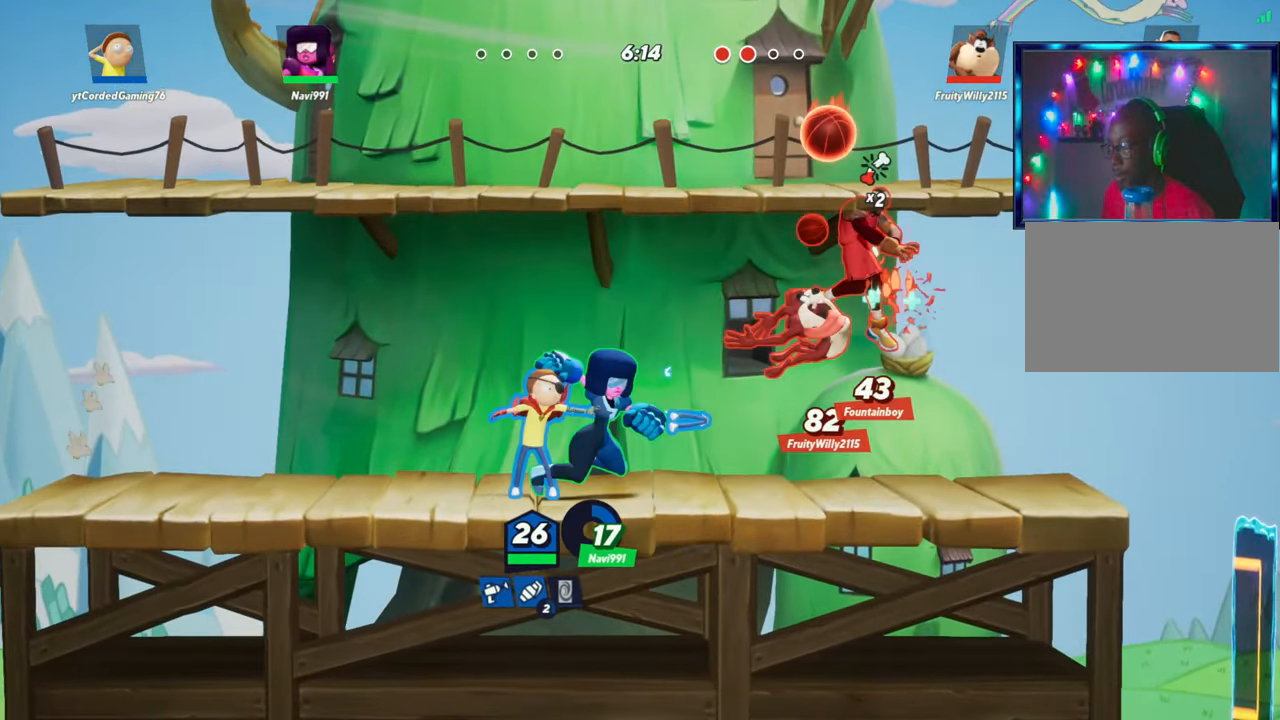
{"buttons": ["L2"], "left_stick": "left", "events": [[17, "R1", "down"], [67, "R1", "up"], [133, "R1", "down"], [200, "R1", "up"], [267, "R1", "down"], [317, "R1", "up"], [500, "L2", "down"]]}
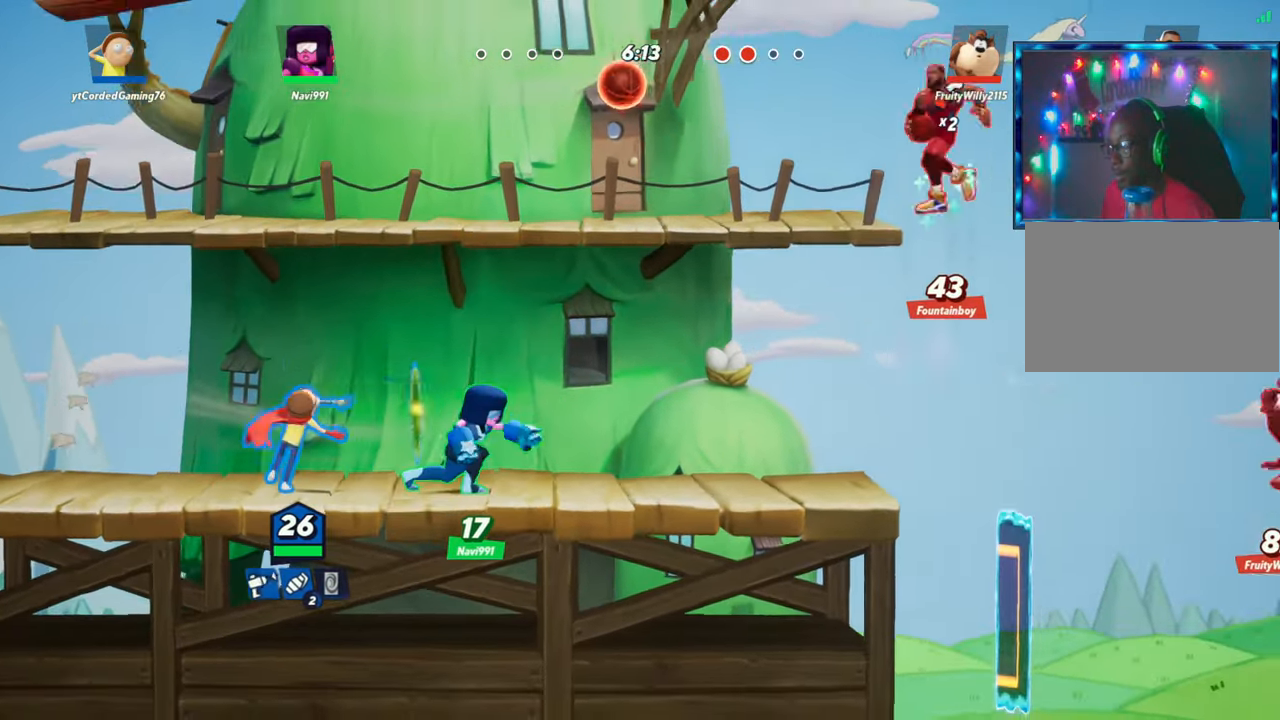
{"buttons": ["L1"], "left_stick": "right", "events": [[117, "L2", "up"], [200, "left_stick", "right"], [333, "L1", "down"]]}
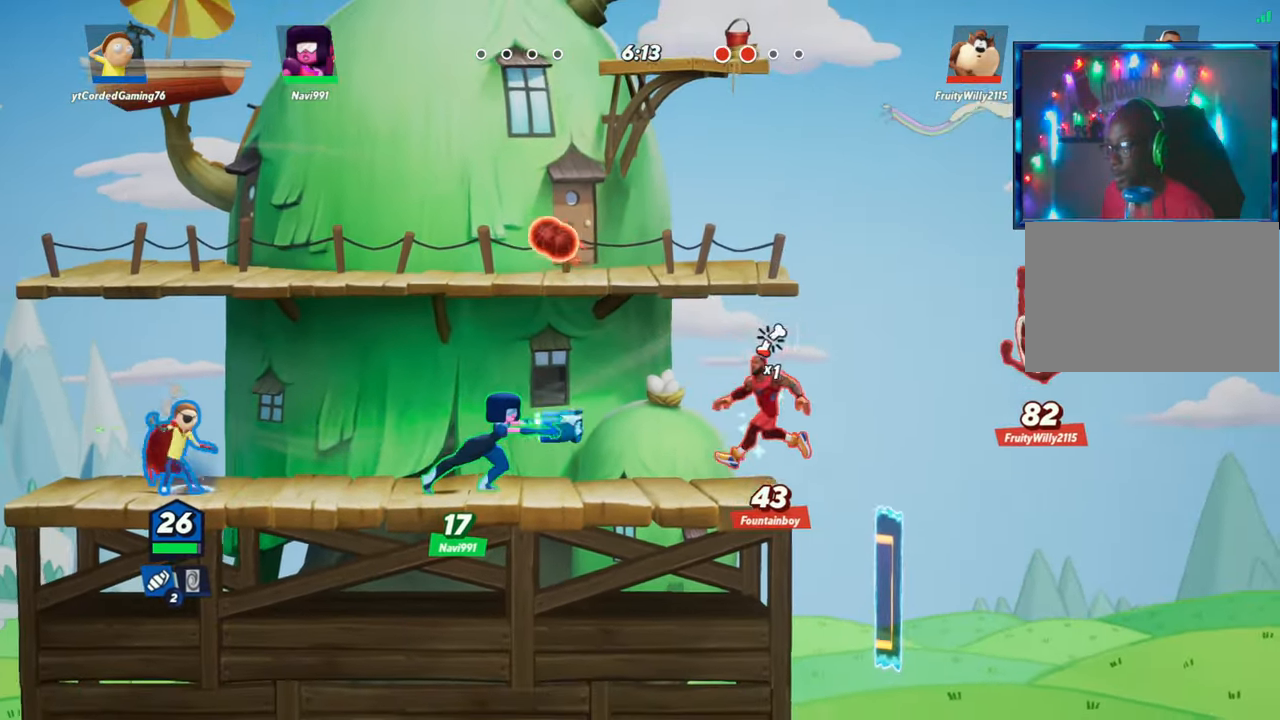
{"buttons": [], "left_stick": "center", "events": [[467, "L1", "up"], [467, "left_stick", "center"]]}
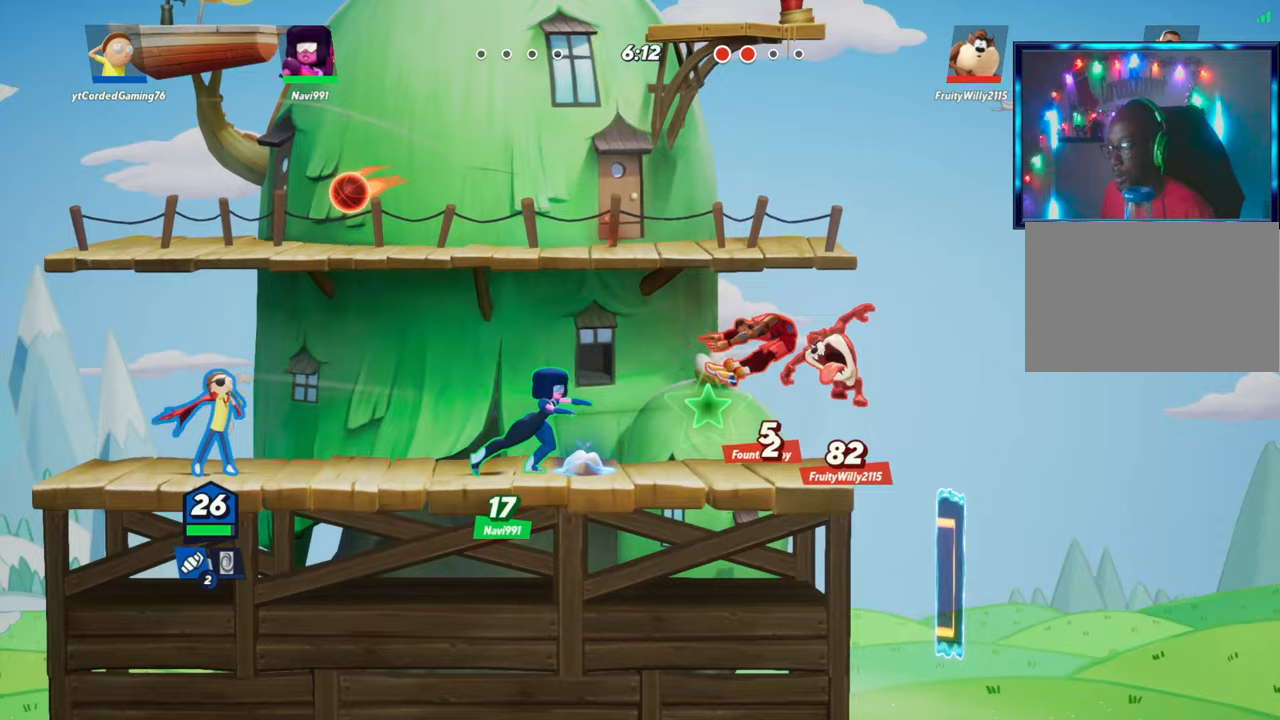
{"buttons": [], "left_stick": "center", "events": [[300, "L1", "down"], [333, "left_stick", "right"], [383, "L1", "up"], [417, "left_stick", "center"]]}
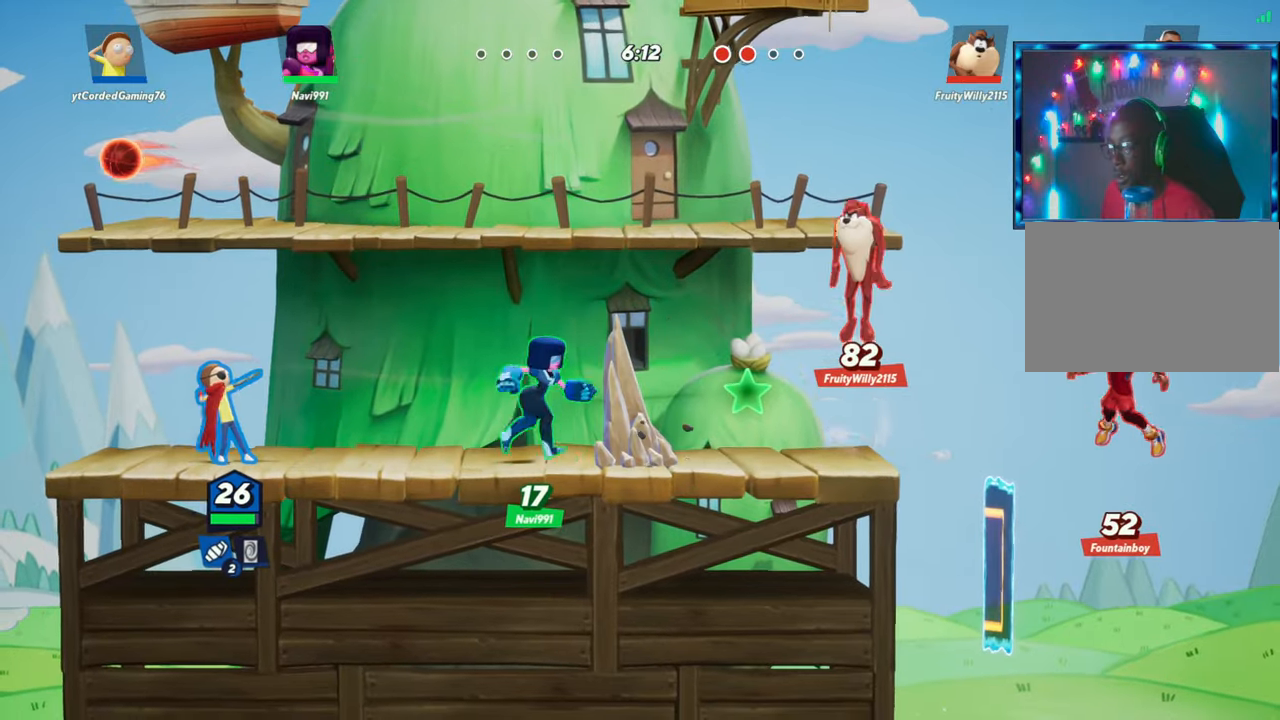
{"buttons": [], "left_stick": "right", "events": [[100, "left_stick", "right"], [283, "R1", "down"], [433, "R1", "up"]]}
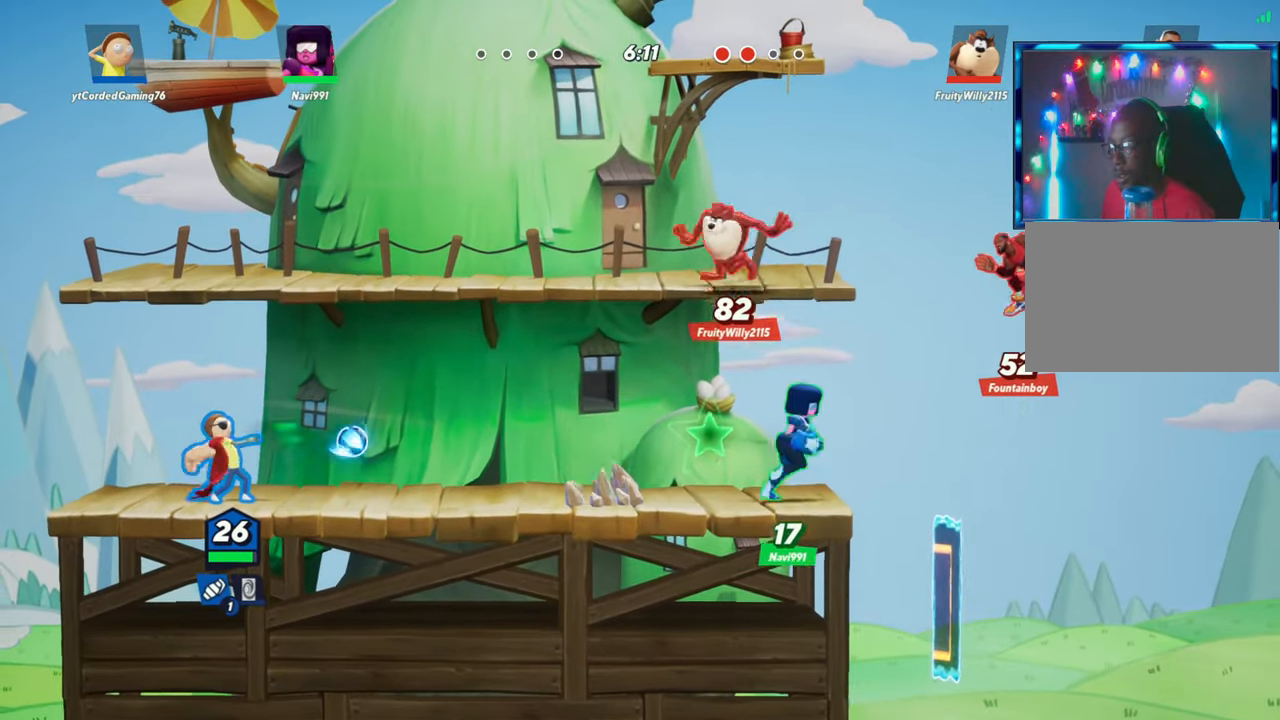
{"buttons": [], "left_stick": "center", "events": [[67, "left_stick", "center"], [283, "R1", "down"], [467, "R1", "up"]]}
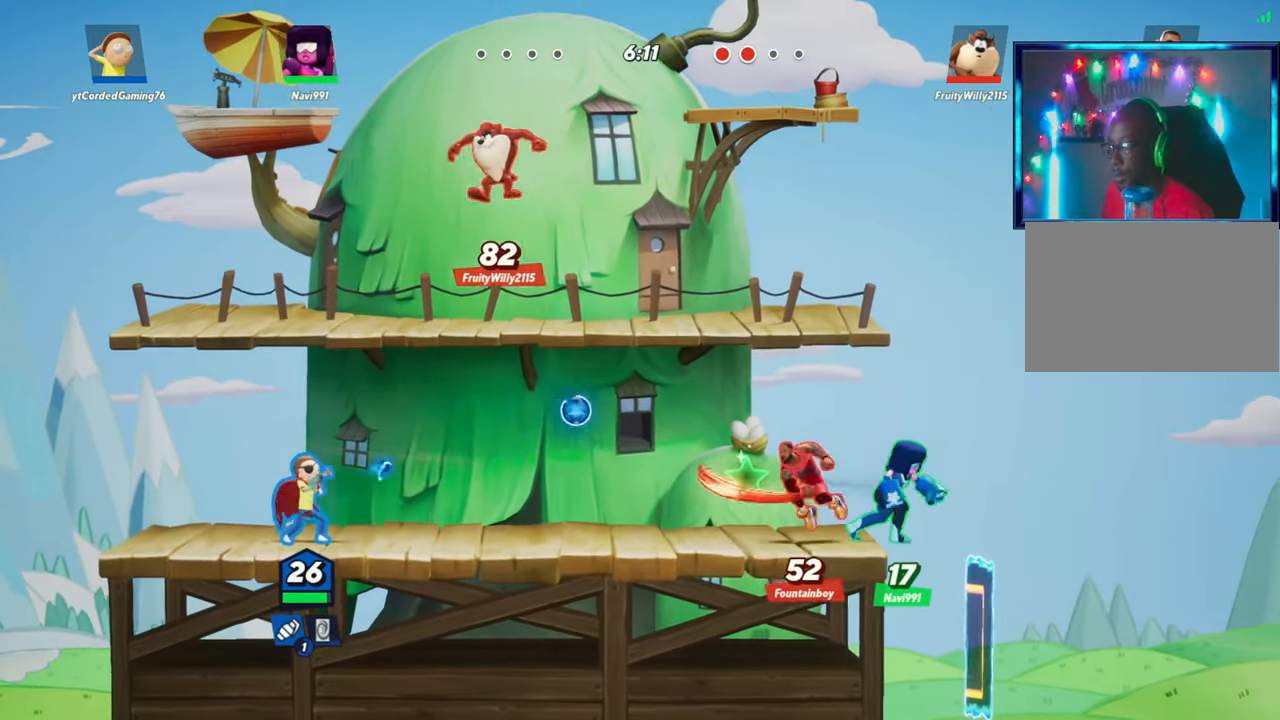
{"buttons": ["R2"], "left_stick": "right", "events": [[150, "left_stick", "right"], [267, "L2", "down"], [317, "R2", "down"], [400, "L2", "up"], [400, "R2", "up"], [467, "R2", "down"]]}
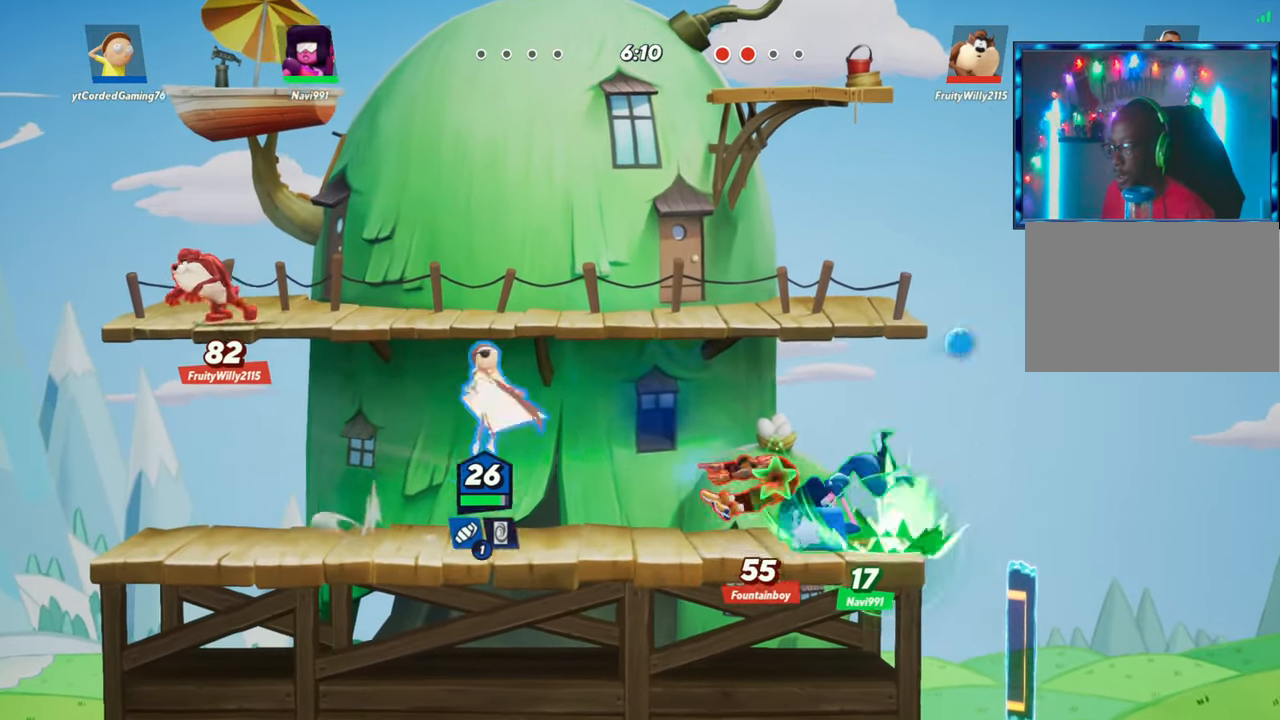
{"buttons": [], "left_stick": "down", "events": [[67, "R2", "up"], [250, "left_stick", "down"], [300, "R1", "down"], [483, "R1", "up"]]}
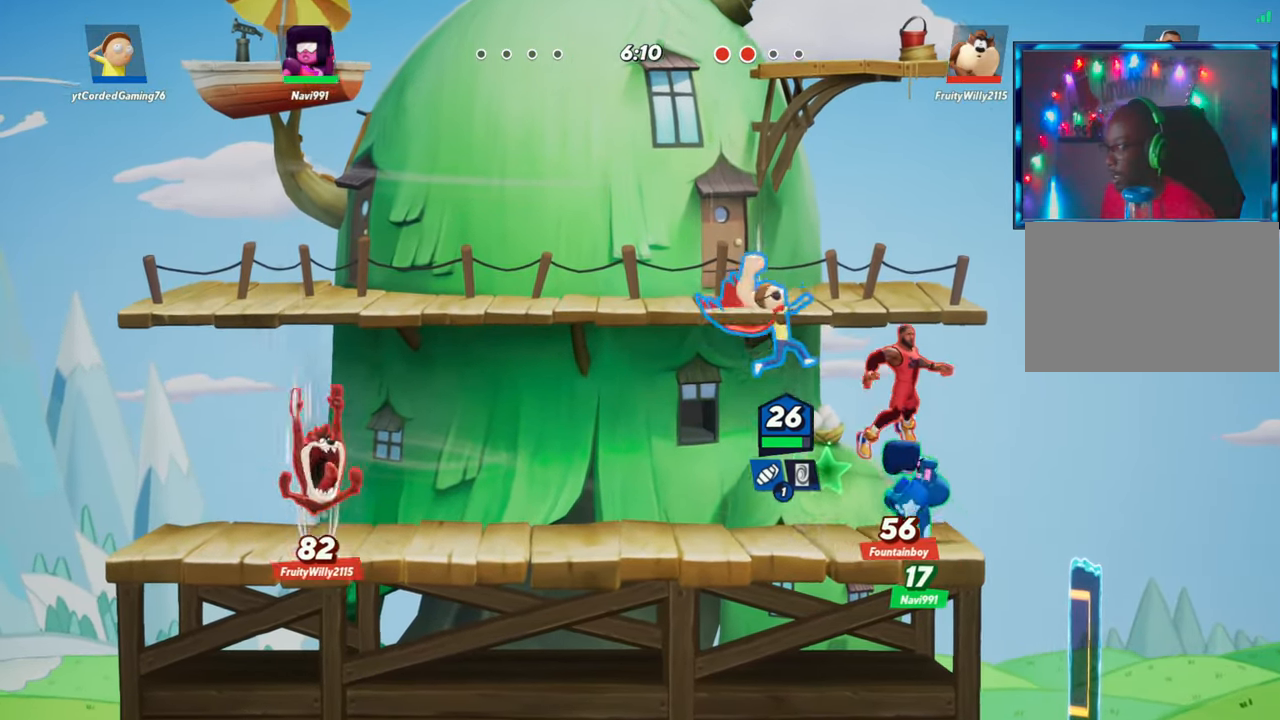
{"buttons": [], "left_stick": "up", "events": [[83, "left_stick", "center"], [217, "left_stick", "up"]]}
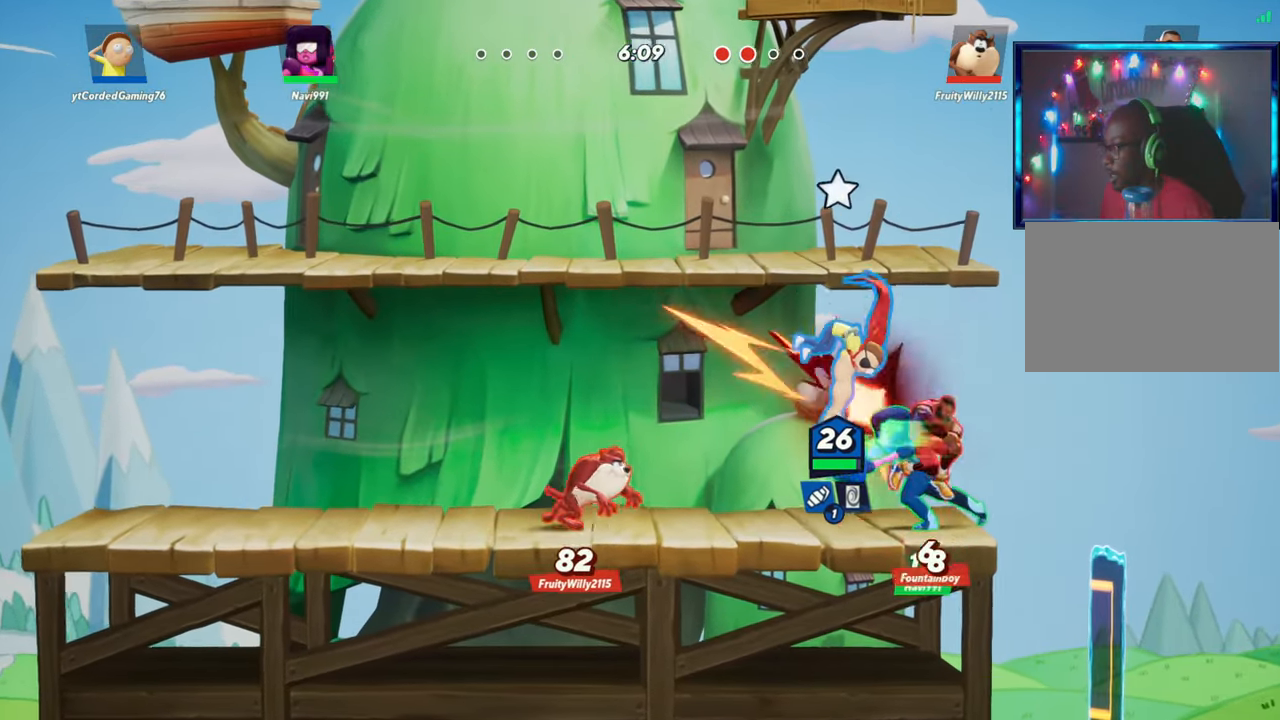
{"buttons": ["L2"], "left_stick": "left", "events": [[83, "R1", "down"], [250, "R1", "up"], [250, "left_stick", "up-left"], [367, "left_stick", "left"], [417, "L2", "down"]]}
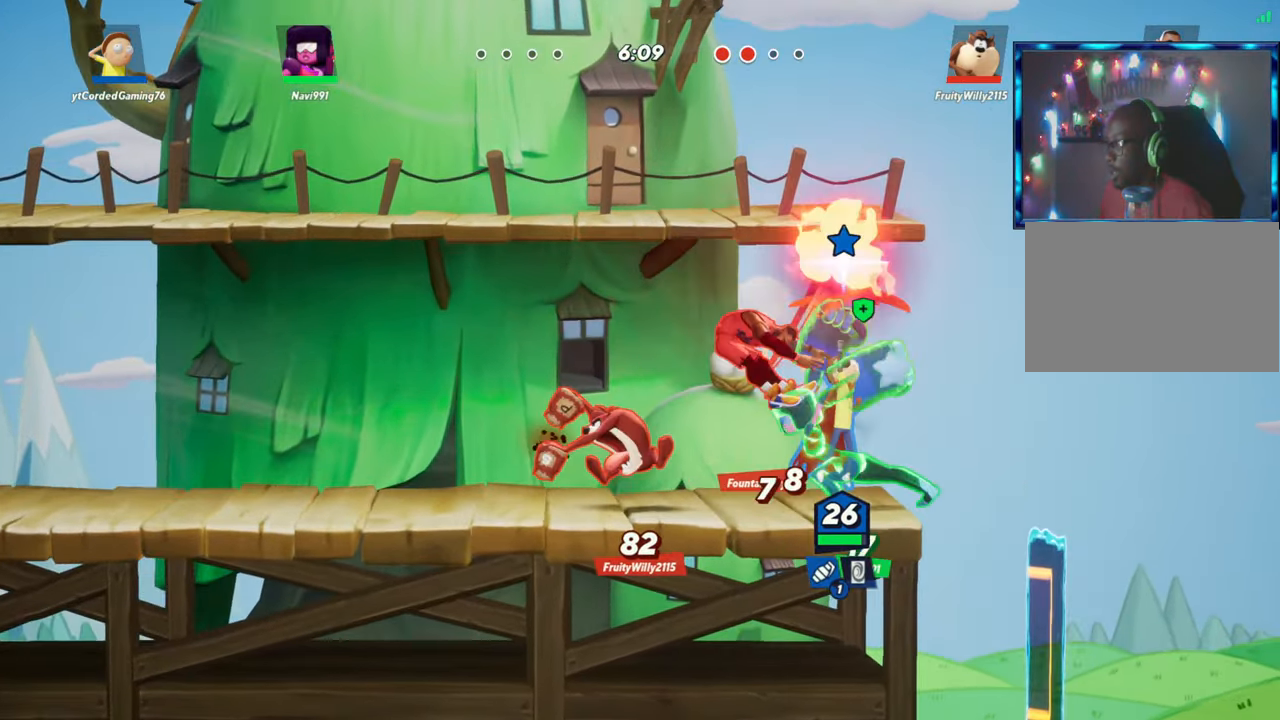
{"buttons": [], "left_stick": "left", "events": [[17, "L2", "up"], [133, "left_stick", "center"], [250, "left_stick", "up-left"], [267, "L2", "down"], [383, "R2", "down"], [383, "left_stick", "left"], [433, "R2", "up"], [483, "L2", "up"]]}
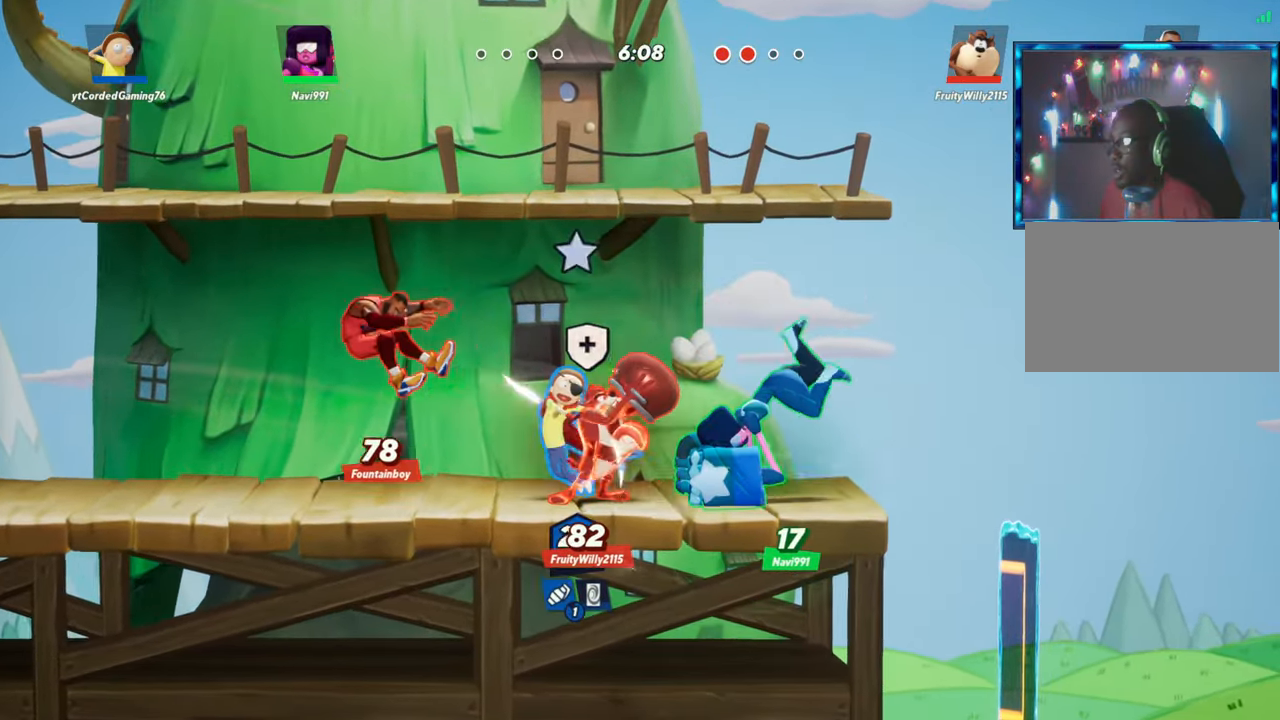
{"buttons": [], "left_stick": "left", "events": [[17, "R2", "down"], [100, "R2", "up"], [133, "R2", "down"], [167, "R2", "up"], [233, "R2", "down"], [333, "R2", "up"]]}
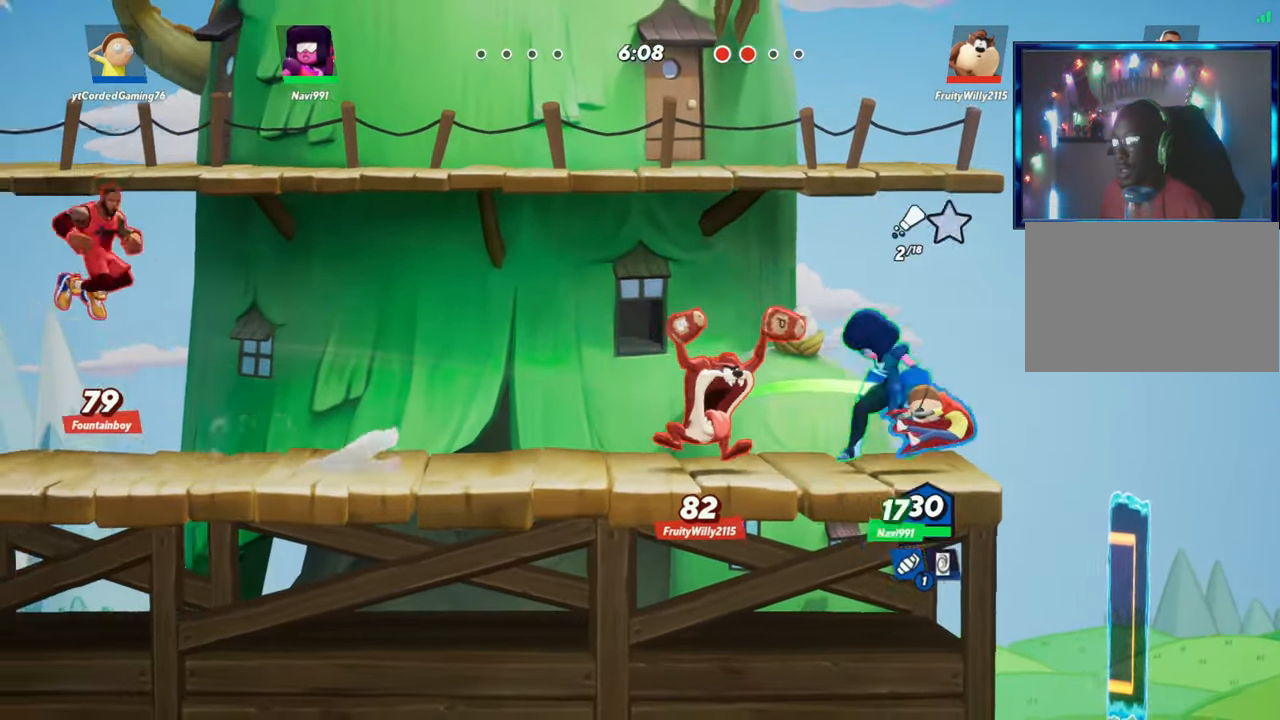
{"buttons": ["R2"], "left_stick": "left", "events": [[33, "L2", "down"], [50, "R2", "down"], [100, "R2", "up"], [117, "L2", "up"], [200, "R2", "down"], [267, "R2", "up"], [317, "R2", "down"], [350, "R2", "up"], [417, "R2", "down"]]}
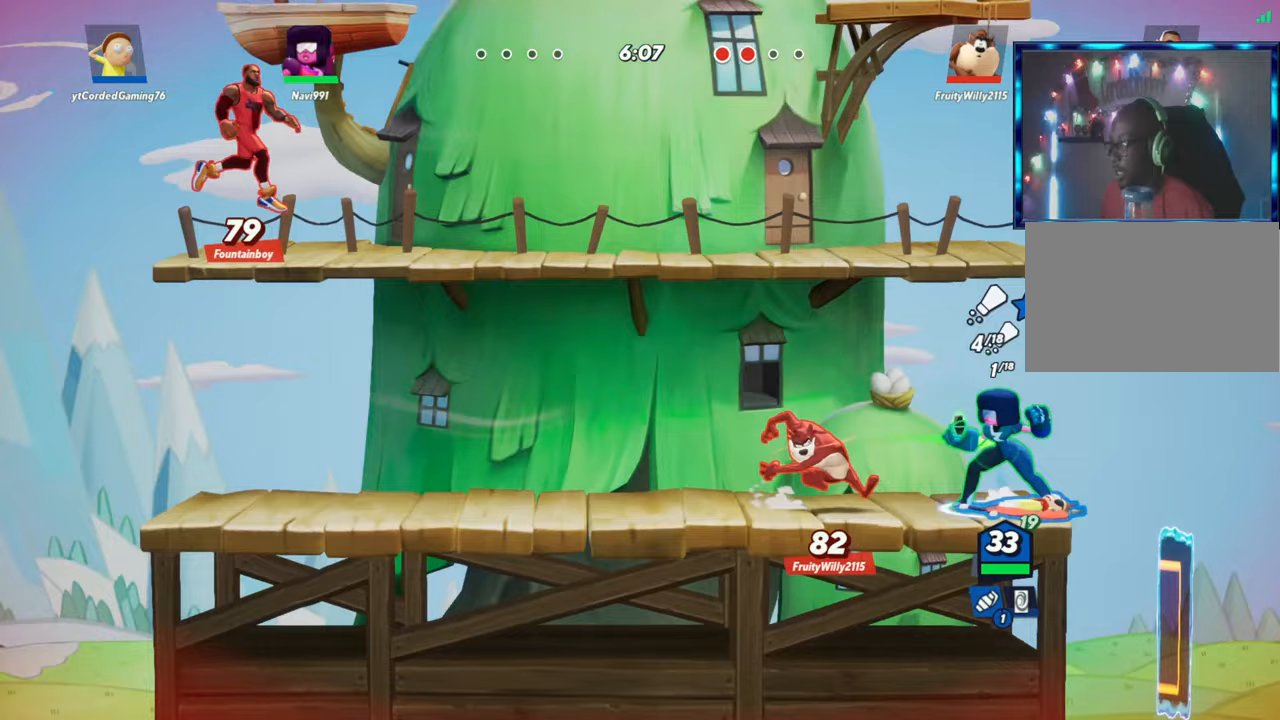
{"buttons": [], "left_stick": "left", "events": [[17, "L2", "down"], [67, "L2", "up"], [117, "L2", "down"], [117, "R2", "up"], [167, "R2", "down"], [217, "R2", "up"], [300, "R2", "down"], [317, "L2", "up"], [333, "R2", "up"]]}
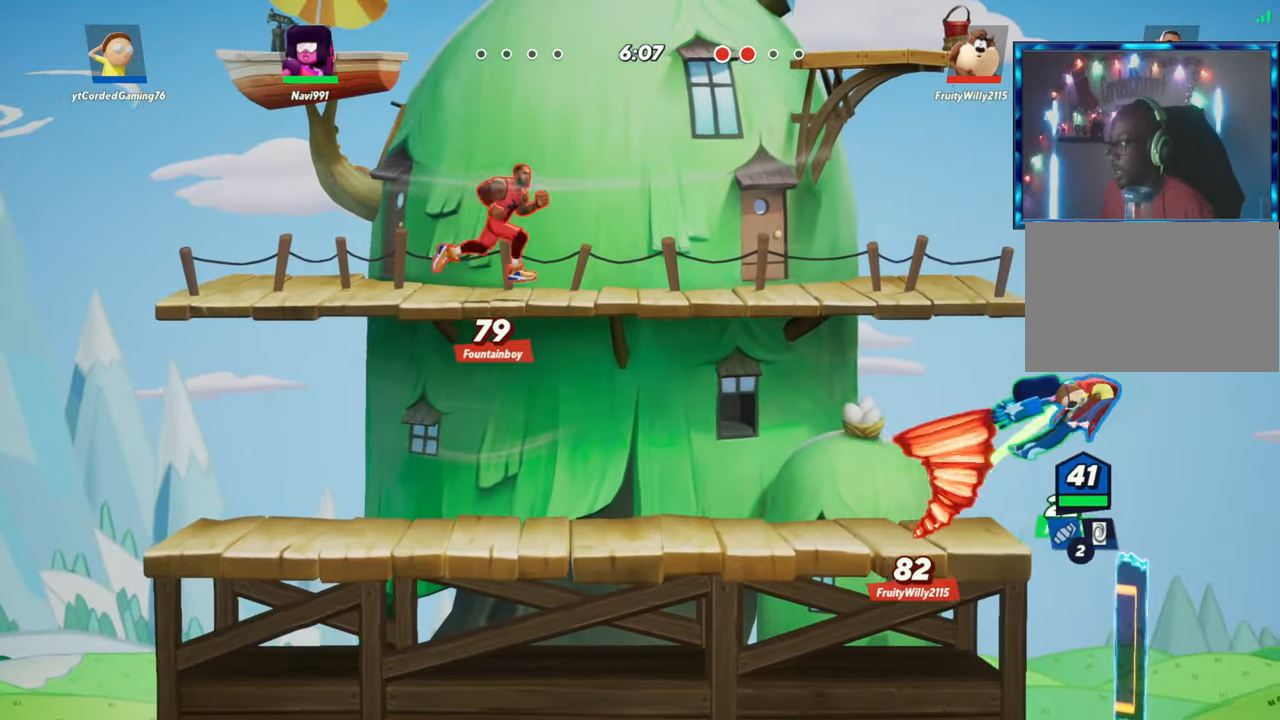
{"buttons": ["R2"], "left_stick": "left", "events": [[133, "R2", "down"], [183, "L2", "down"], [200, "R2", "up"], [350, "R2", "down"], [367, "L2", "up"], [450, "R2", "up"], [500, "R2", "down"]]}
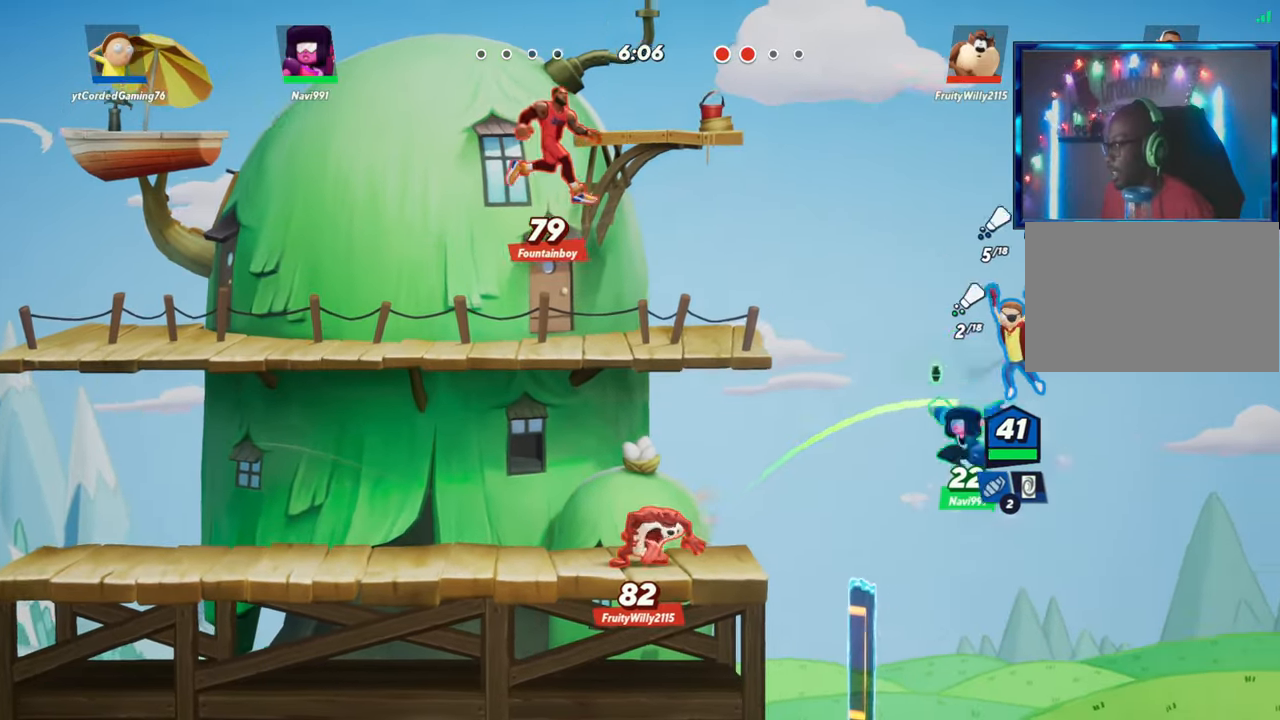
{"buttons": ["L1"], "left_stick": "left", "events": [[17, "R2", "up"], [100, "L1", "down"]]}
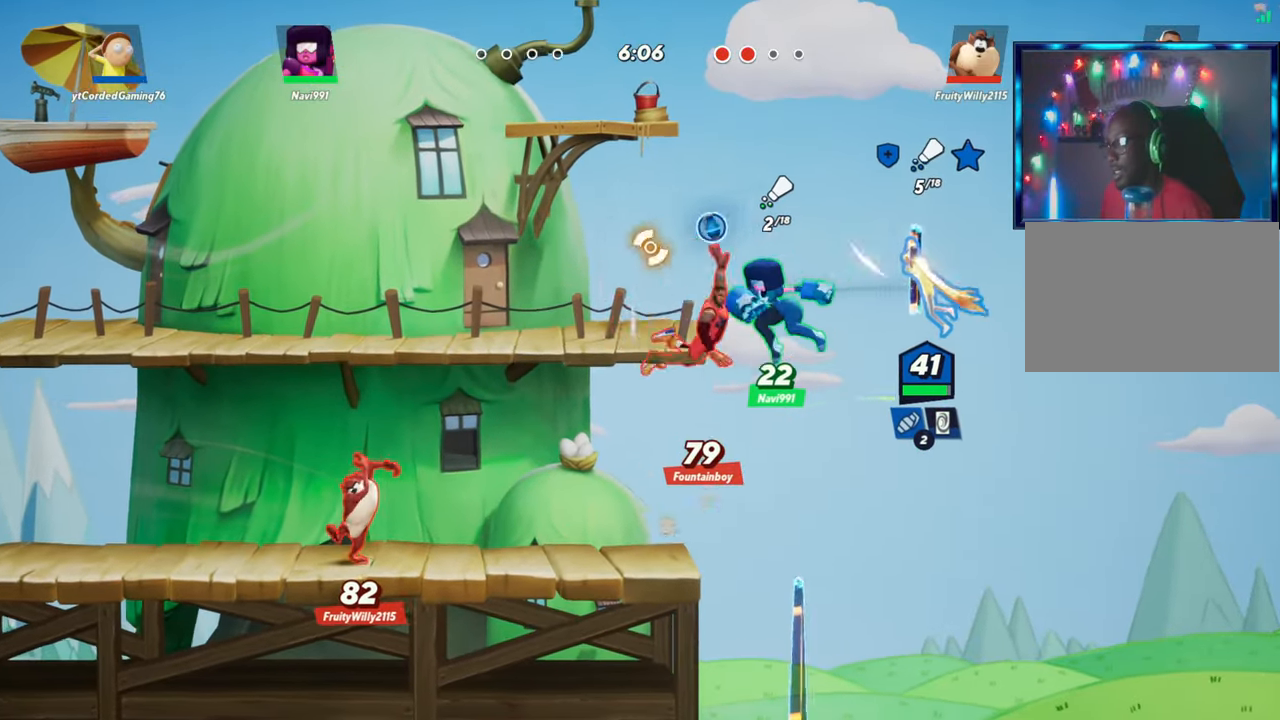
{"buttons": [], "left_stick": "left", "events": [[217, "L1", "up"], [250, "L1", "down"], [267, "L1", "up"]]}
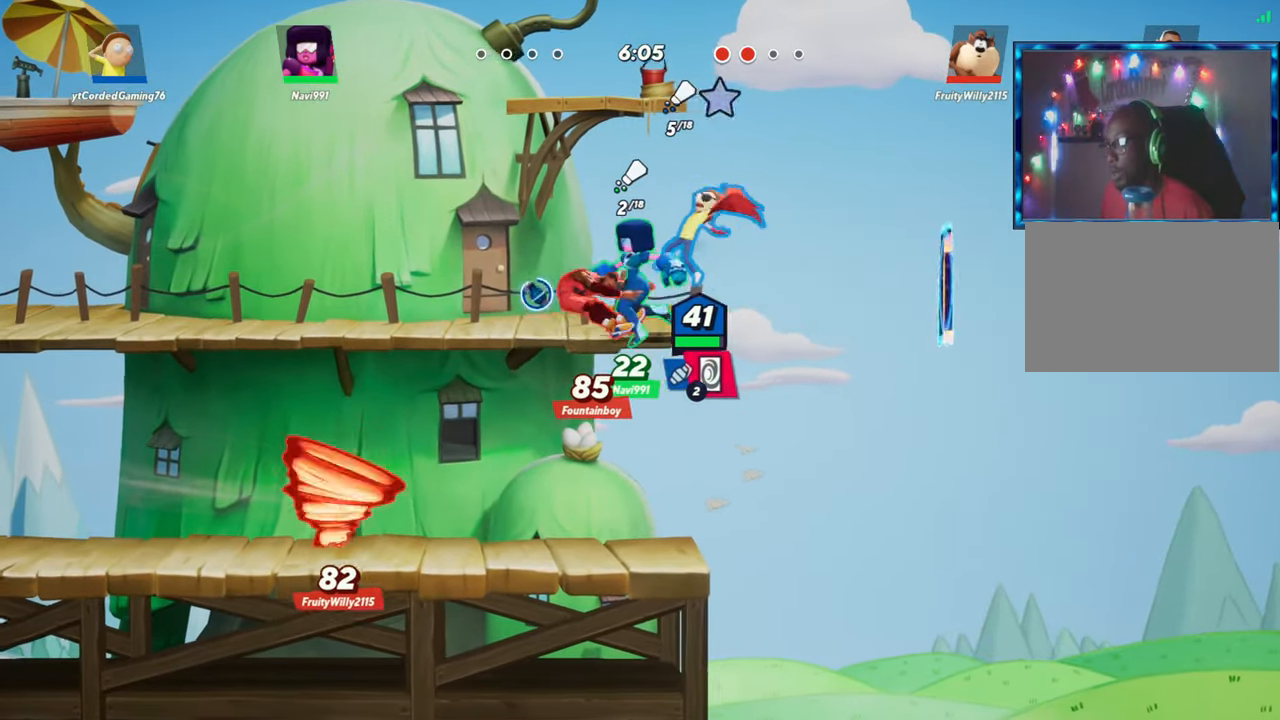
{"buttons": [], "left_stick": "center", "events": [[83, "left_stick", "down"], [117, "R1", "down"], [267, "R1", "up"], [433, "left_stick", "center"]]}
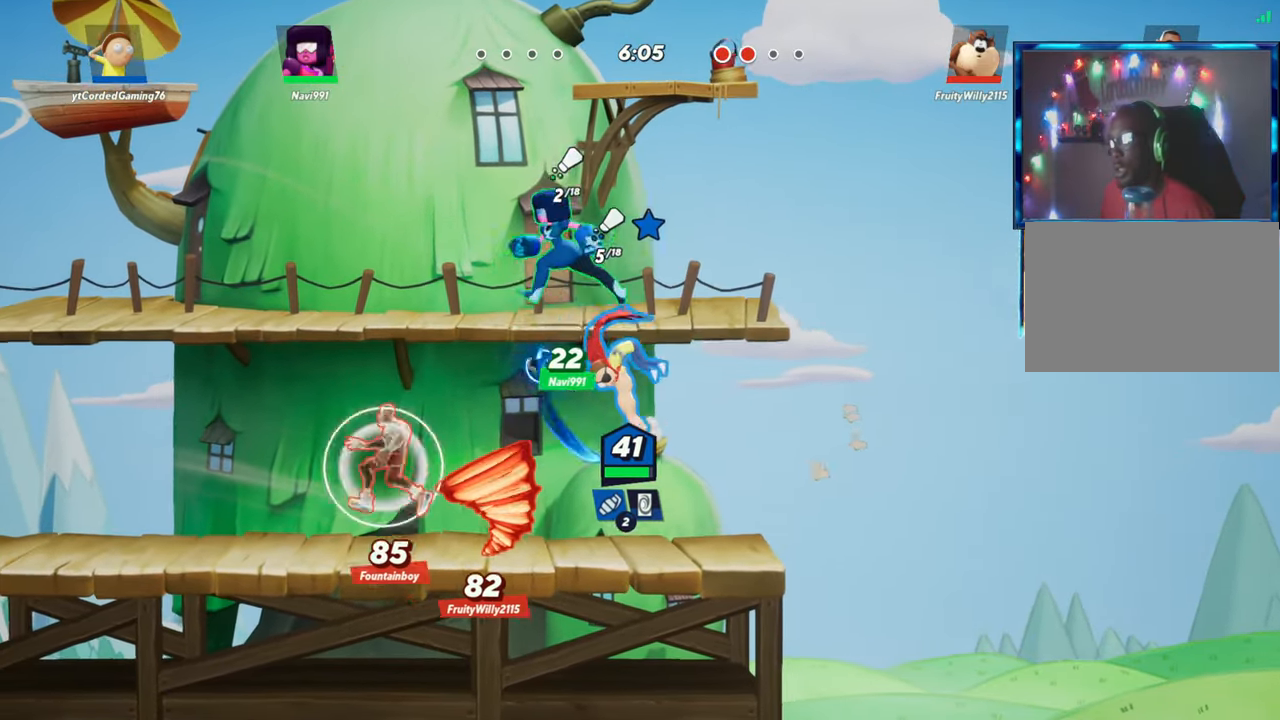
{"buttons": [], "left_stick": "left", "events": [[217, "left_stick", "left"], [267, "L2", "down"], [317, "R2", "down"], [383, "L2", "up"], [400, "R2", "up"]]}
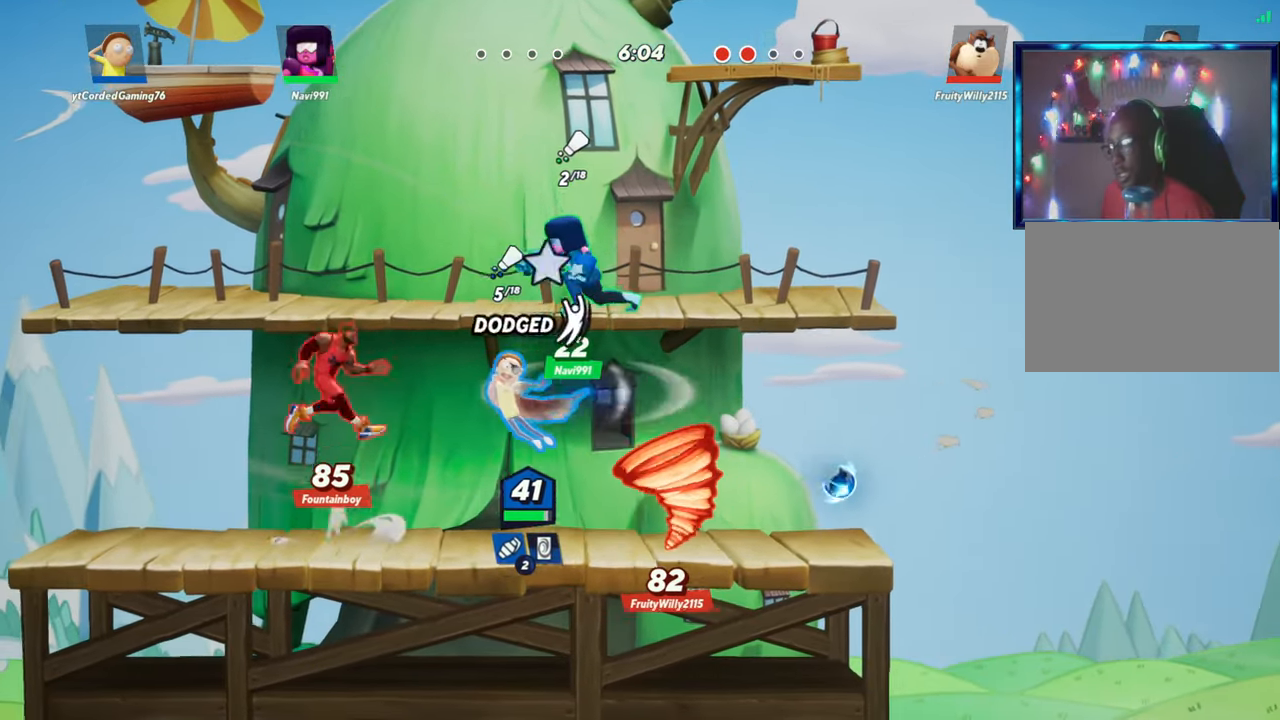
{"buttons": [], "left_stick": "left", "events": [[67, "R2", "down"], [117, "R2", "up"], [167, "R2", "down"], [217, "R2", "up"], [267, "R1", "down"], [400, "R1", "up"]]}